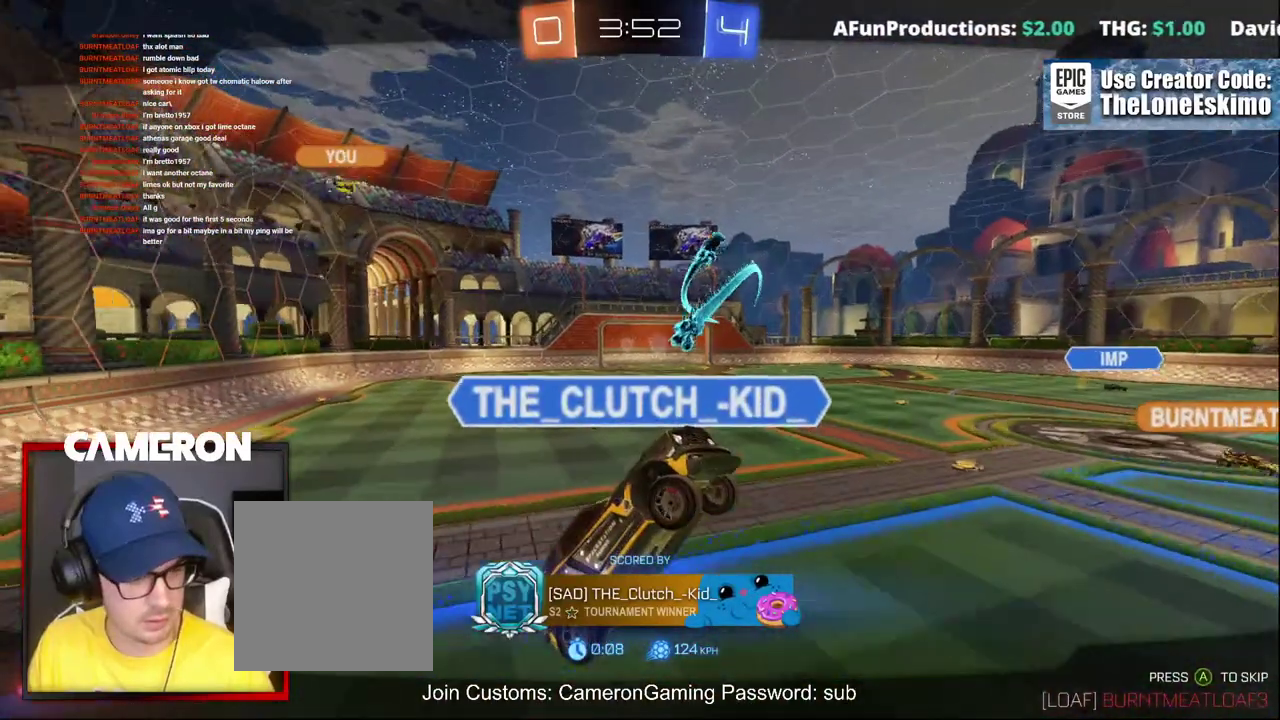
Gameplay with a controller (Xbox layout); each line is a JSON object with the inputs held at the frame after it. "events" lists button and stick changes between this image and that frame as [ms after this image, input, new state], when the widget could be followed in between. This document gives stick clicks only as held states, not as events. Not read: L1 L3 R1.
{"buttons": ["R2"], "left_stick": "center", "right_stick": "center", "events": []}
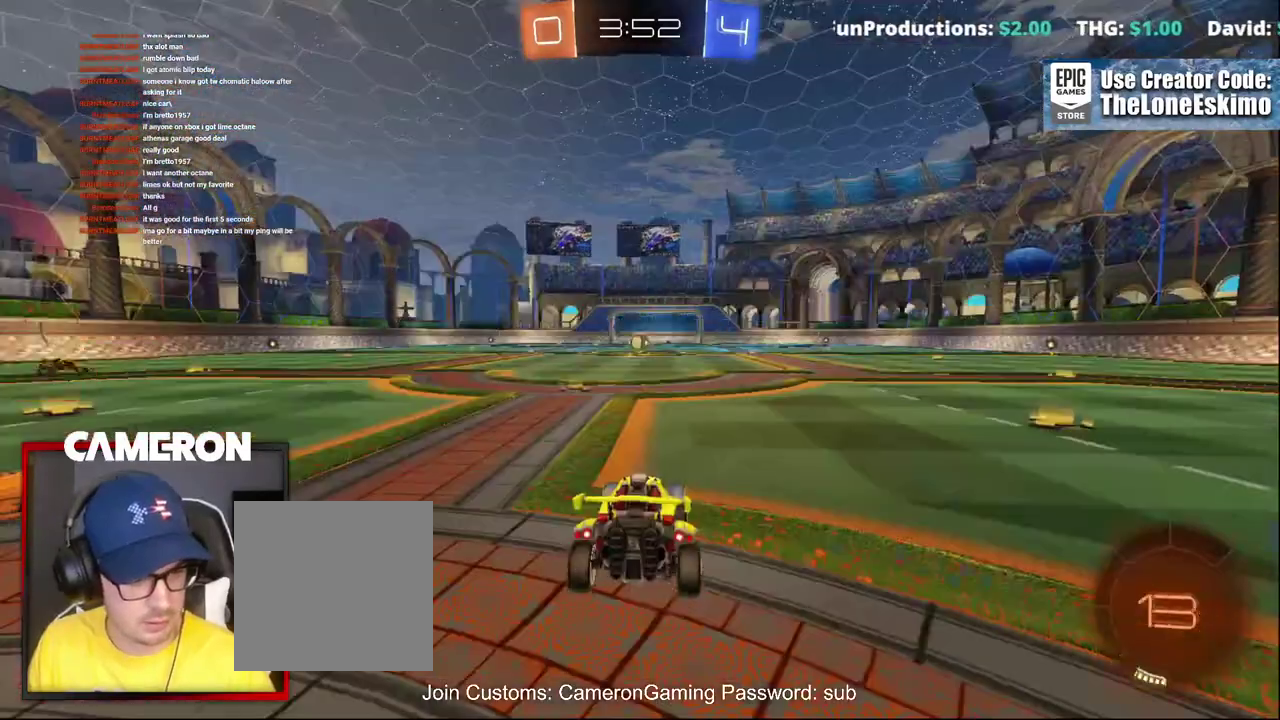
{"buttons": ["R2"], "left_stick": "center", "right_stick": "center", "events": []}
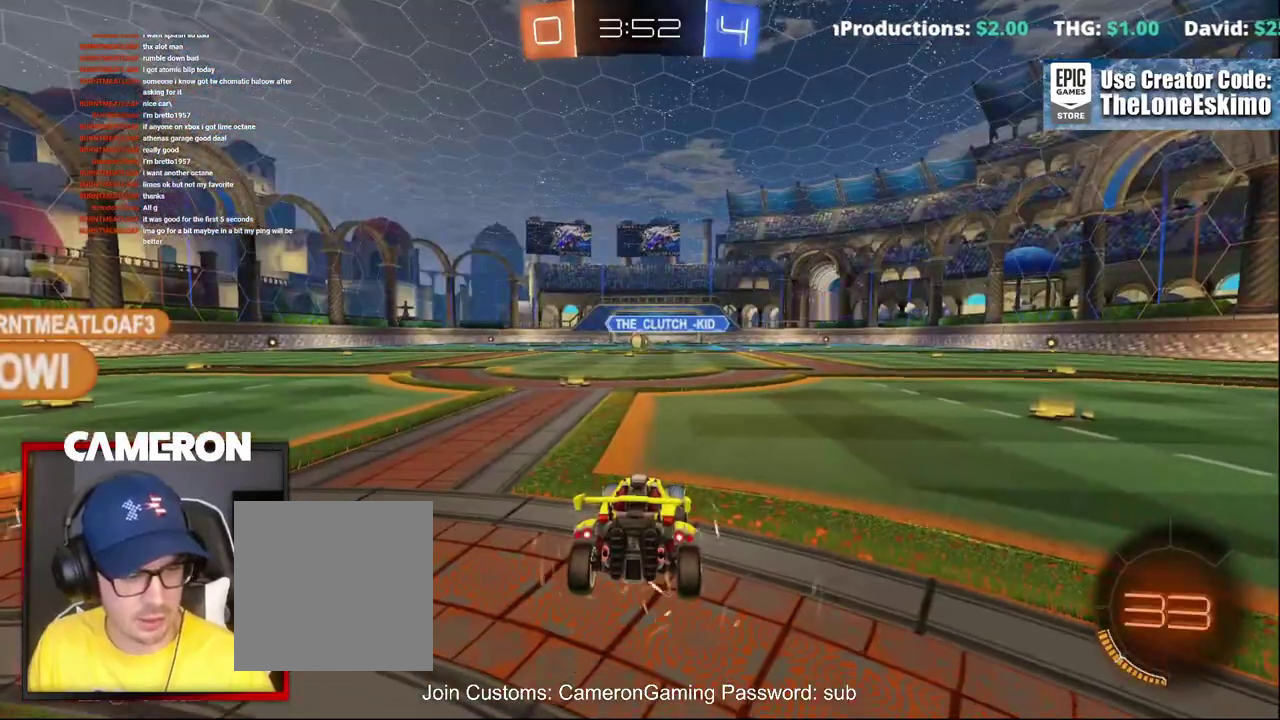
{"buttons": ["R2"], "left_stick": "center", "right_stick": "center", "events": []}
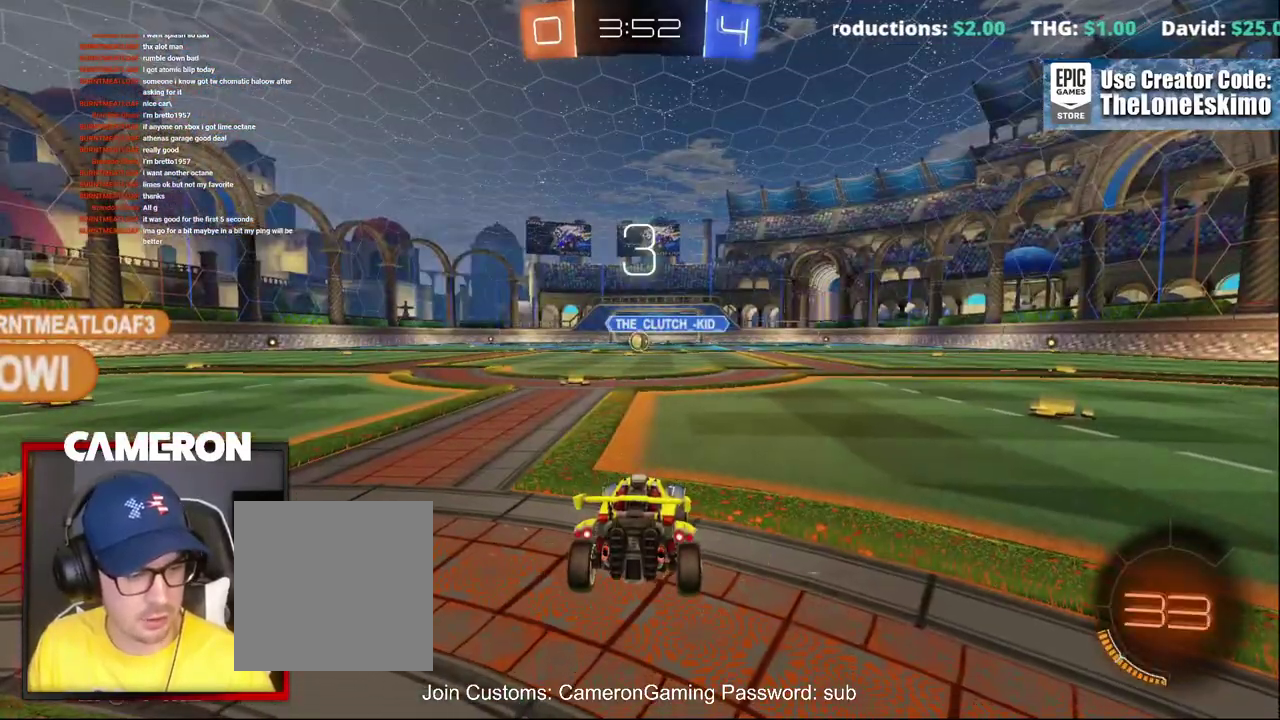
{"buttons": ["R2"], "left_stick": "center", "right_stick": "center", "events": []}
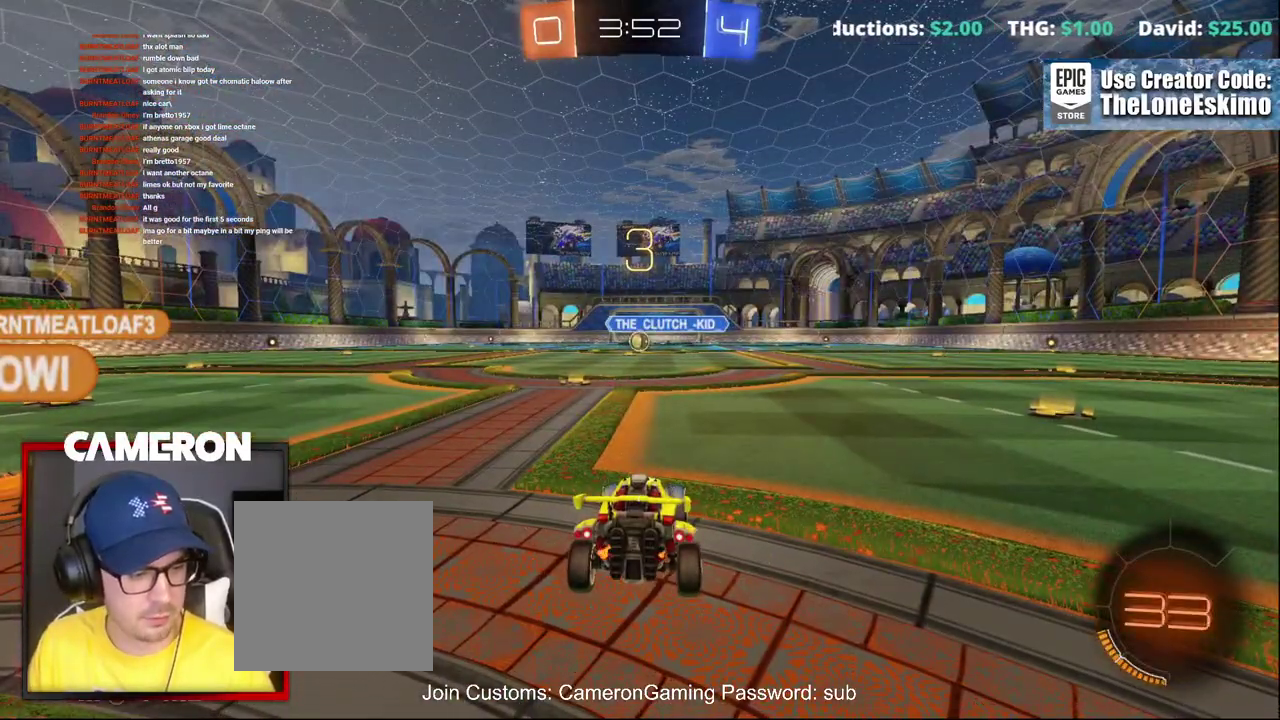
{"buttons": ["R2"], "left_stick": "center", "right_stick": "center", "events": []}
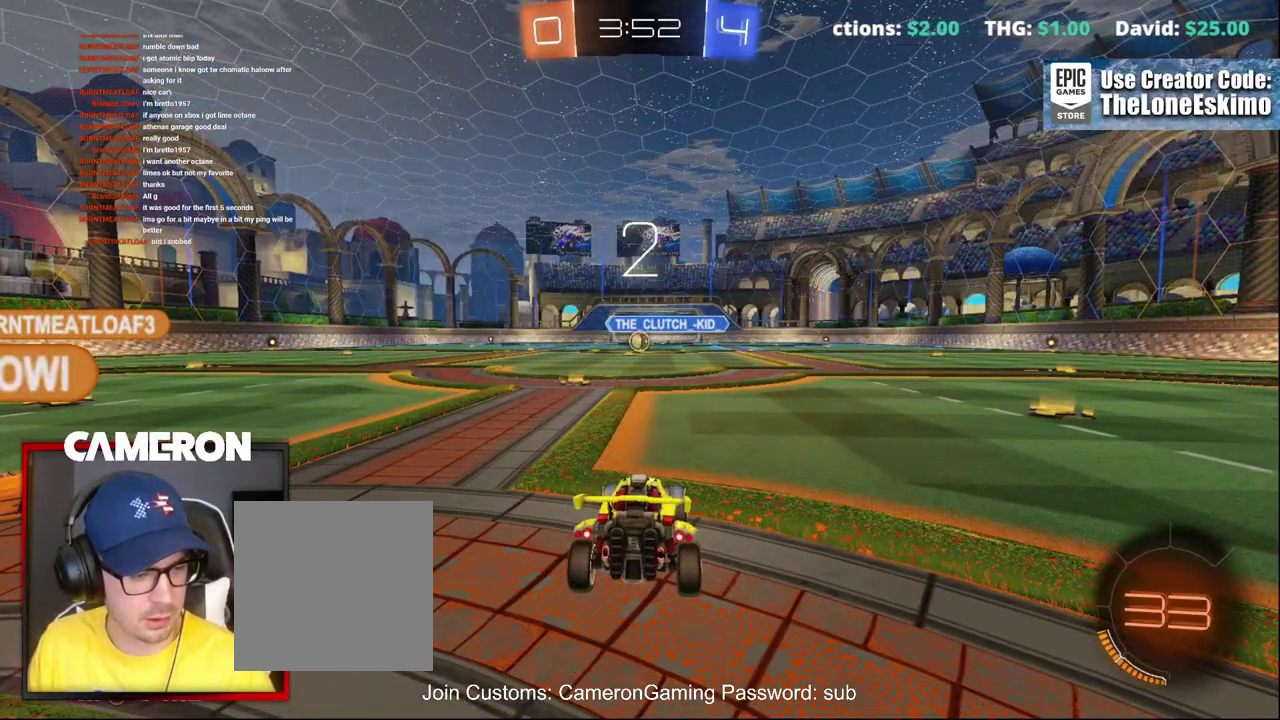
{"buttons": ["R2"], "left_stick": "center", "right_stick": "center", "events": []}
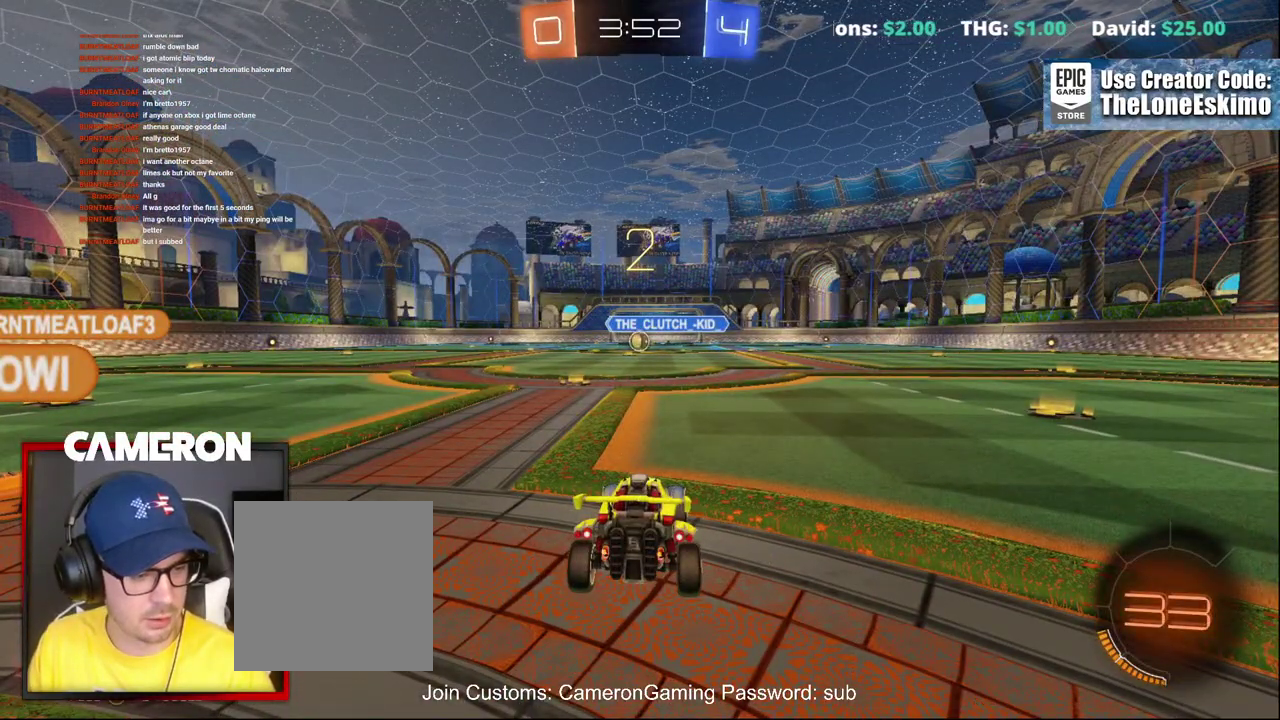
{"buttons": ["R2"], "left_stick": "center", "right_stick": "center", "events": []}
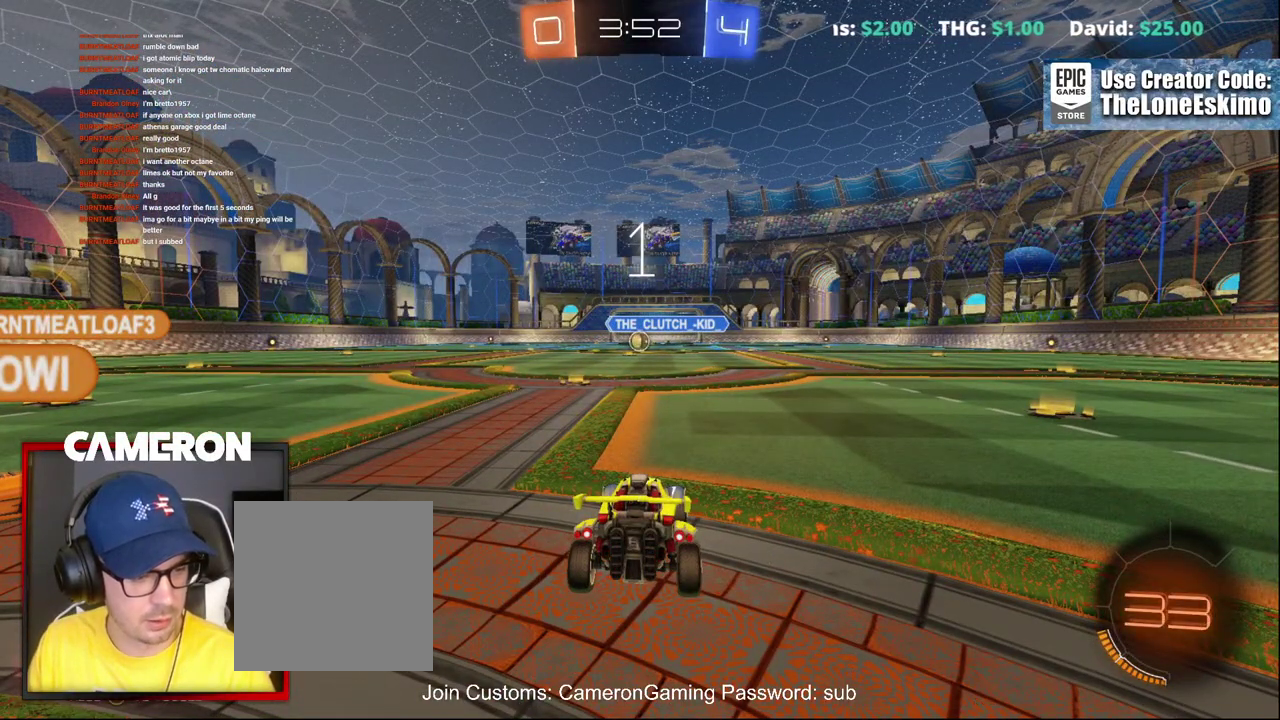
{"buttons": ["B", "R2"], "left_stick": "center", "right_stick": "center", "events": [[150, "B", "down"]]}
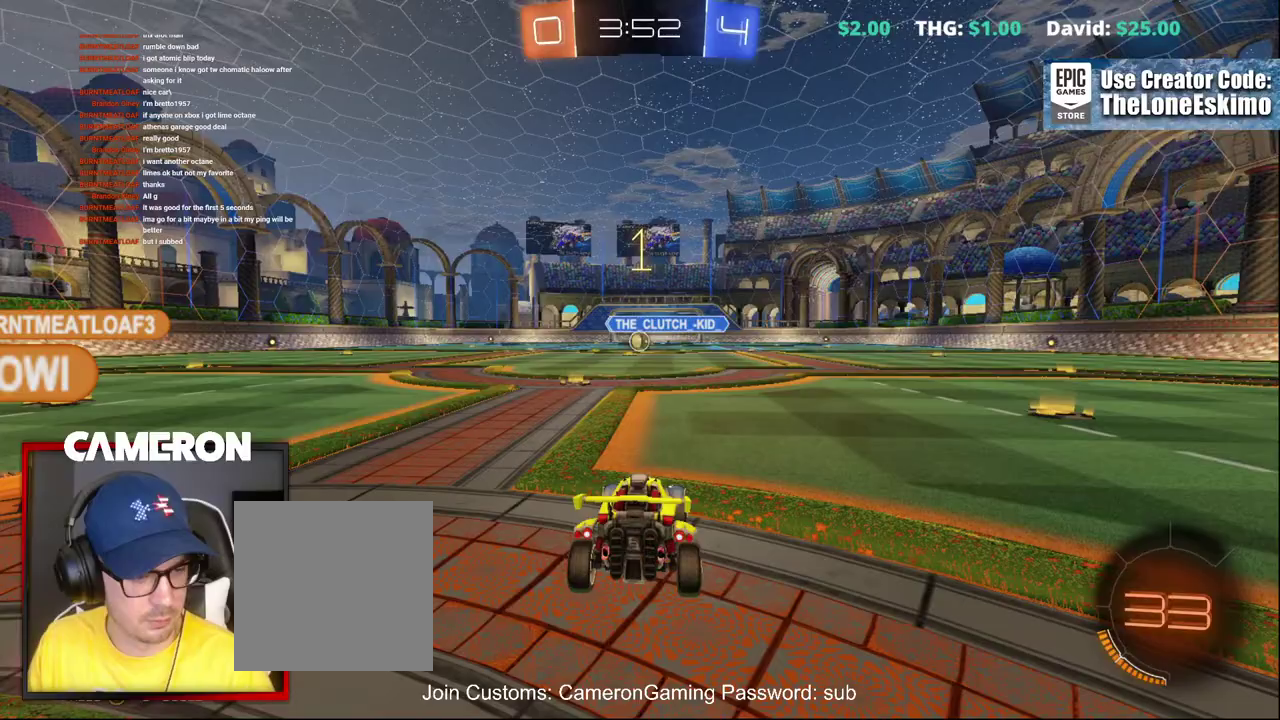
{"buttons": ["B", "R2"], "left_stick": "center", "right_stick": "center", "events": []}
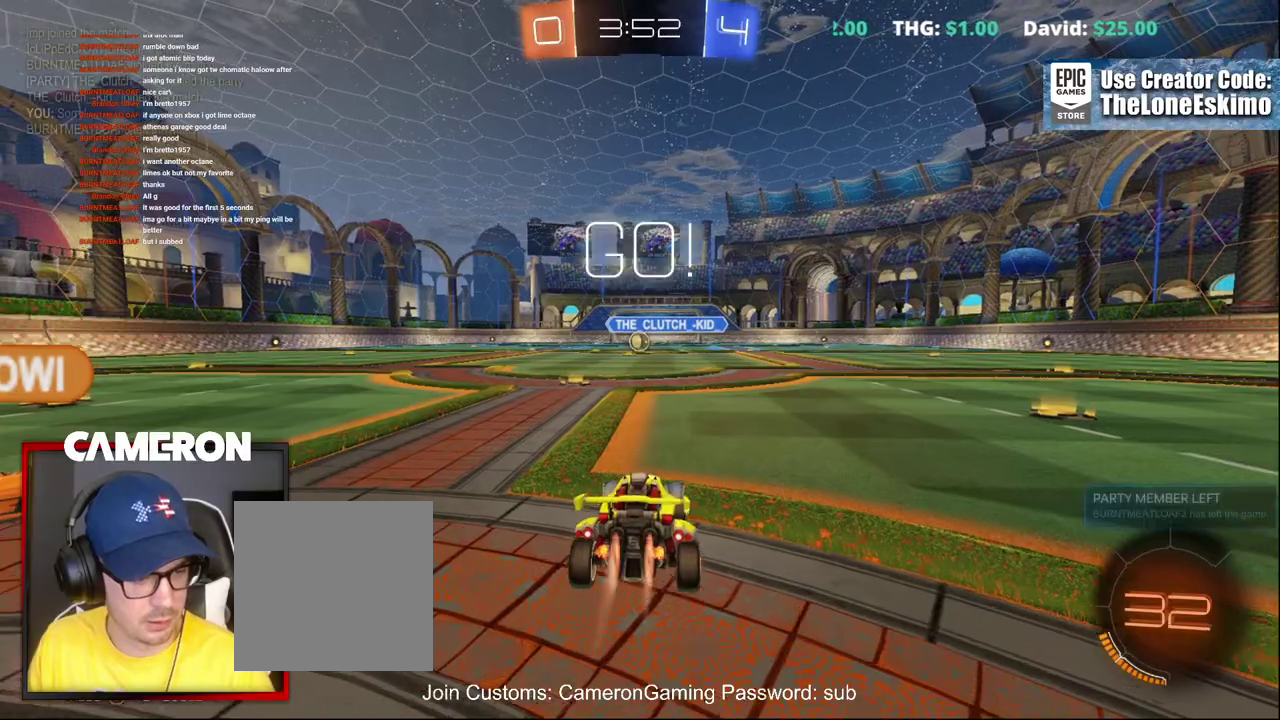
{"buttons": ["B", "R2"], "left_stick": "right", "right_stick": "center", "events": [[117, "left_stick", "right"]]}
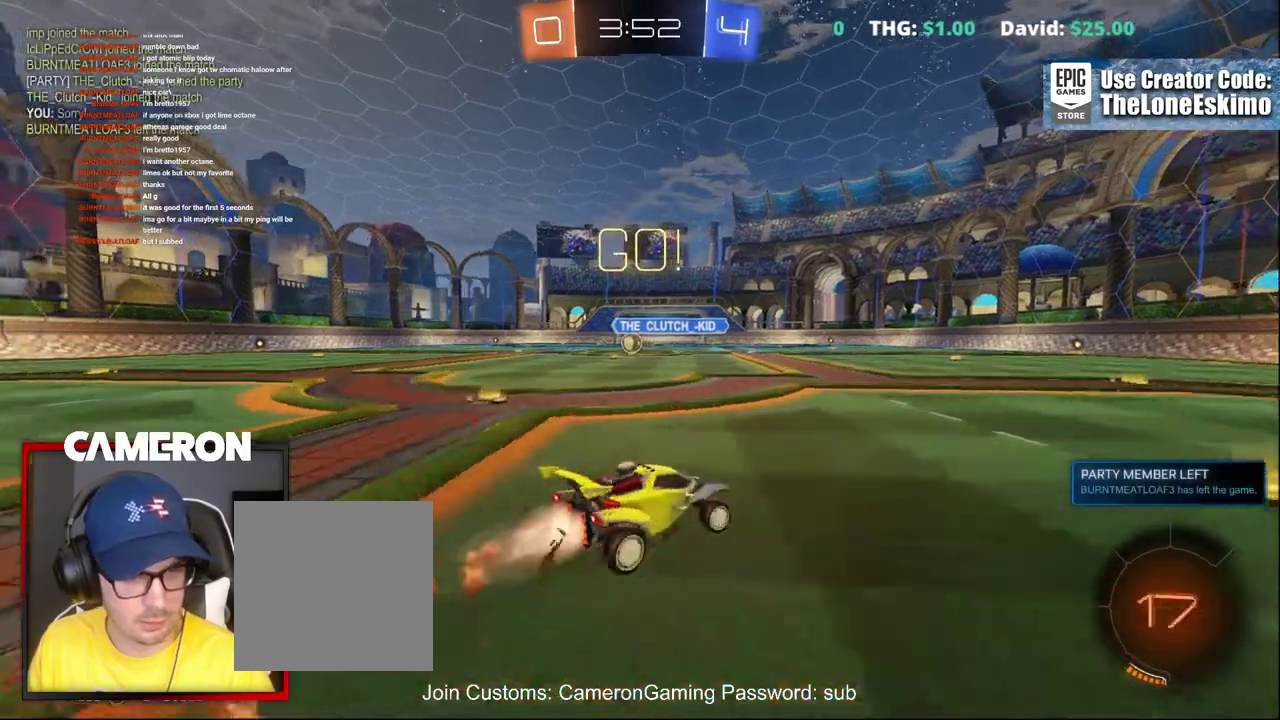
{"buttons": ["B", "R2"], "left_stick": "center", "right_stick": "center", "events": [[200, "Y", "down"], [367, "Y", "up"], [400, "left_stick", "center"]]}
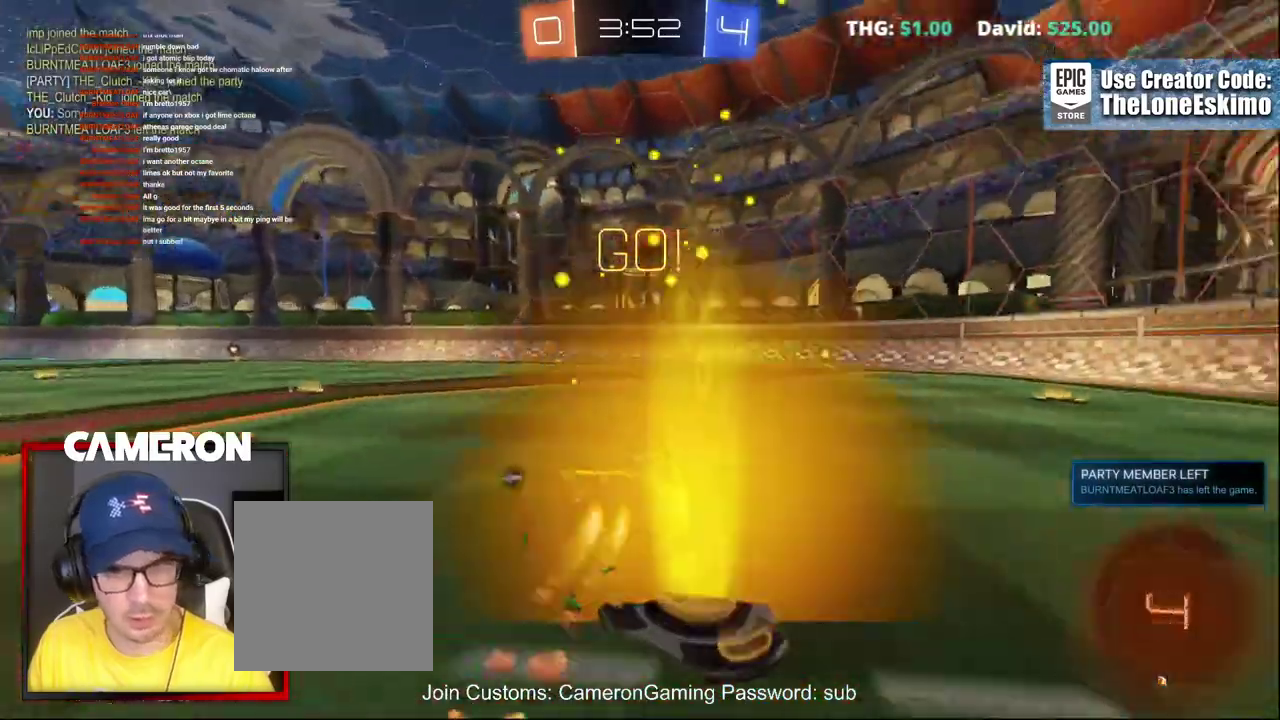
{"buttons": ["B", "R2"], "left_stick": "center", "right_stick": "center", "events": [[250, "left_stick", "right"], [383, "left_stick", "center"]]}
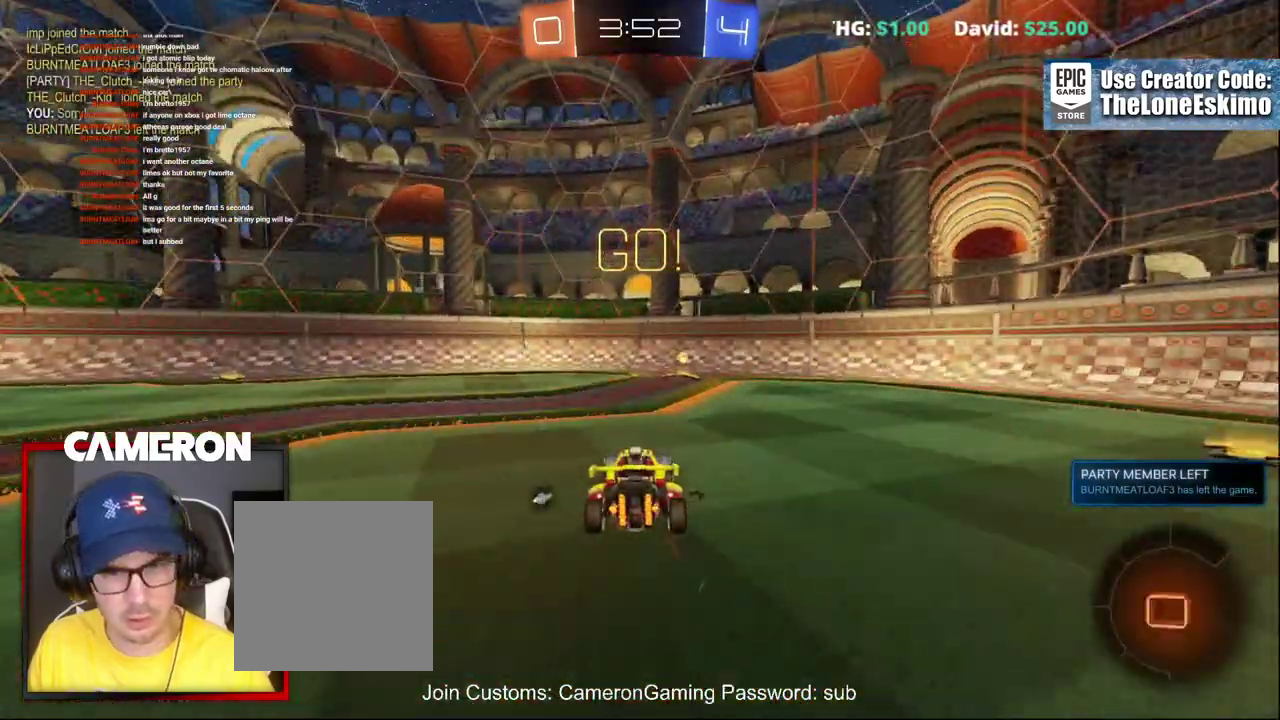
{"buttons": ["X", "R2"], "left_stick": "right", "right_stick": "center", "events": [[50, "Y", "down"], [200, "Y", "up"], [217, "B", "up"], [367, "left_stick", "right"], [417, "X", "down"]]}
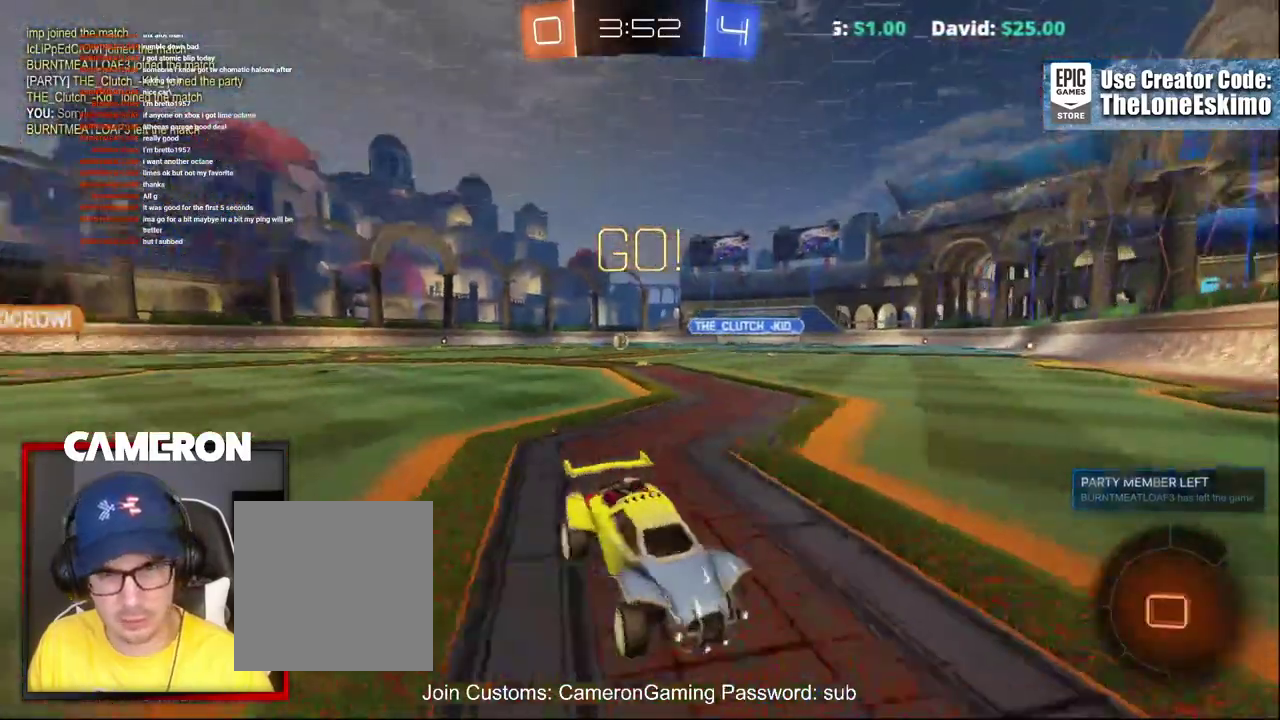
{"buttons": ["R2"], "left_stick": "right", "right_stick": "center", "events": [[100, "X", "up"]]}
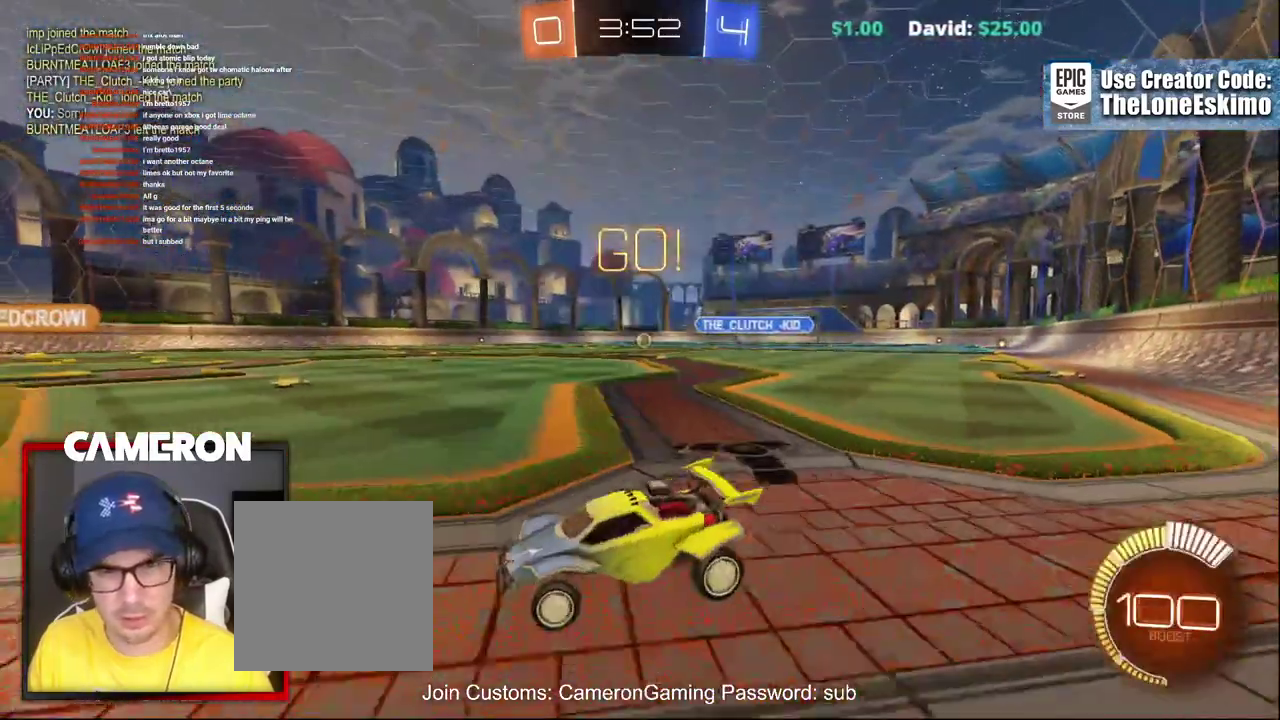
{"buttons": ["R2"], "left_stick": "center", "right_stick": "center", "events": [[233, "B", "down"], [250, "left_stick", "center"], [450, "B", "up"]]}
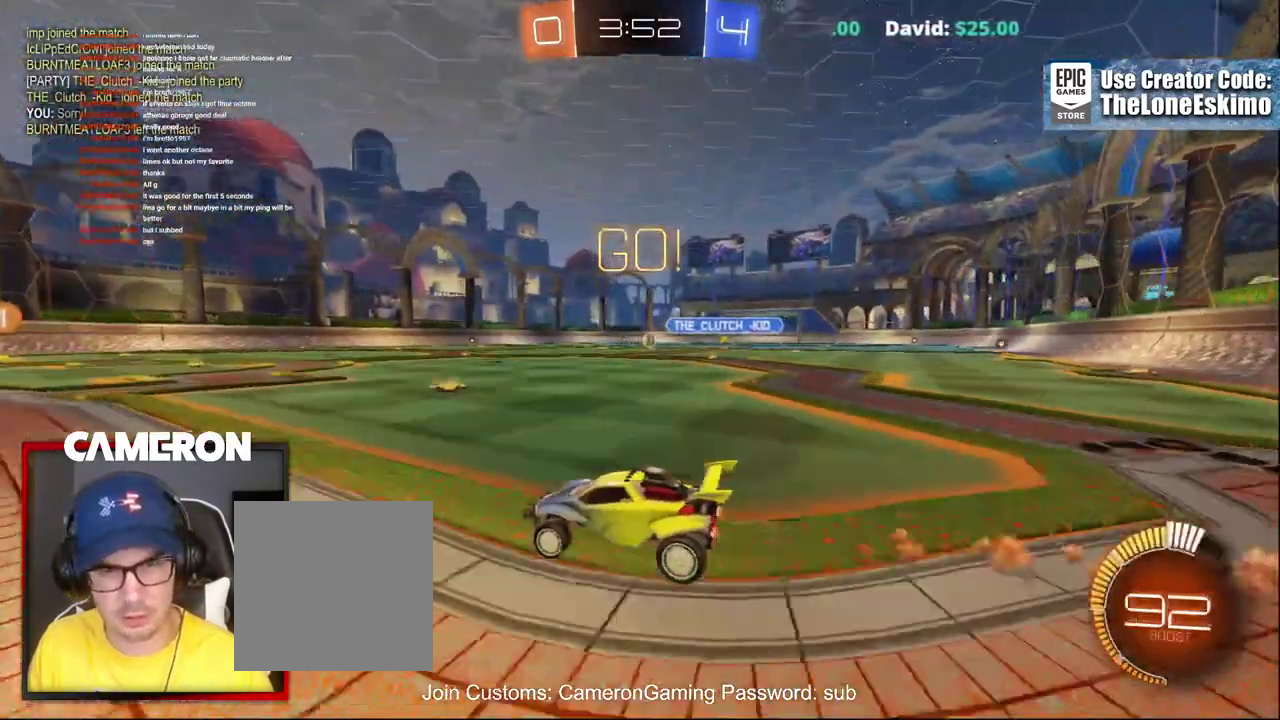
{"buttons": ["R2"], "left_stick": "center", "right_stick": "center", "events": [[233, "left_stick", "right"], [450, "left_stick", "center"]]}
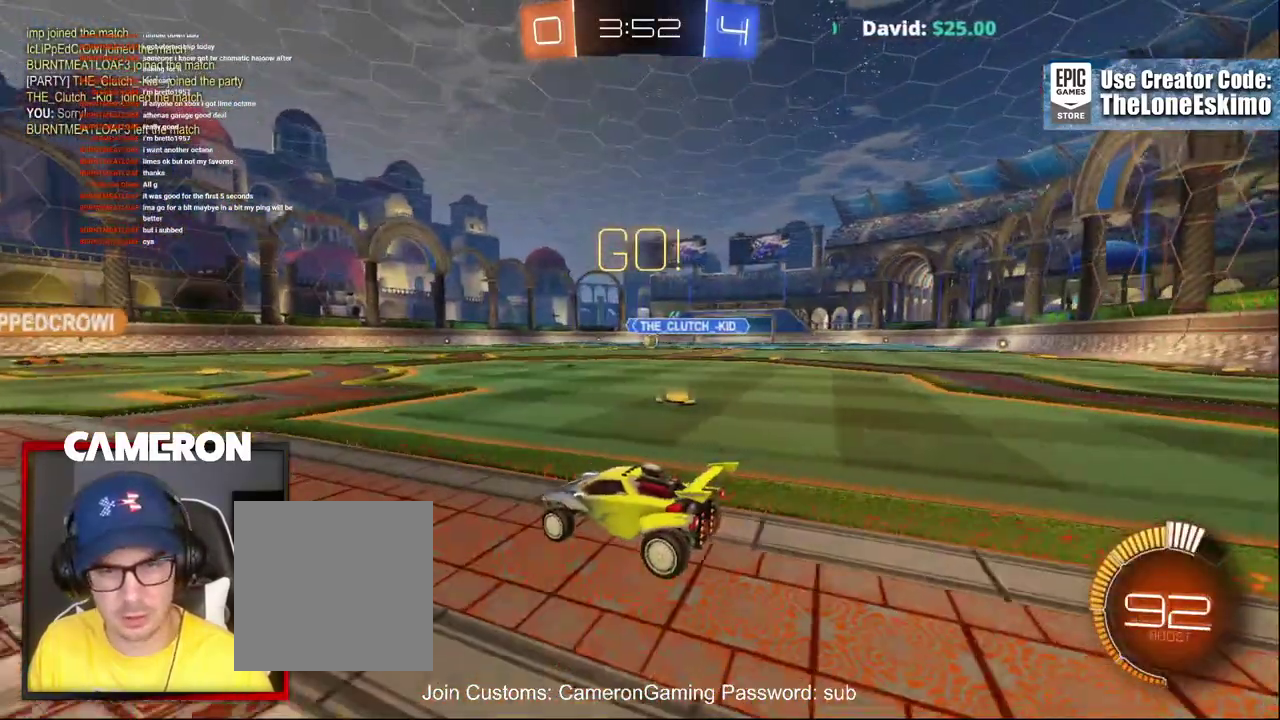
{"buttons": ["R2"], "left_stick": "center", "right_stick": "center", "events": []}
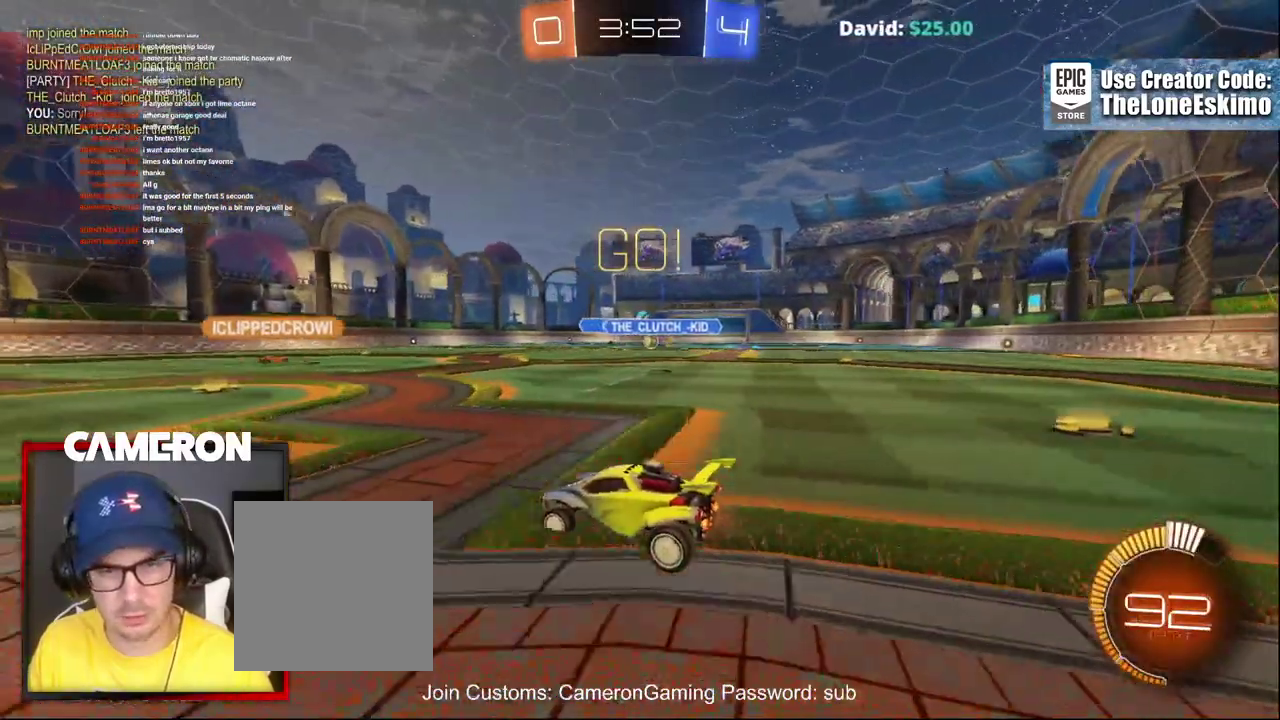
{"buttons": [], "left_stick": "center", "right_stick": "center", "events": [[17, "R2", "up"], [50, "L2", "down"], [217, "L2", "up"]]}
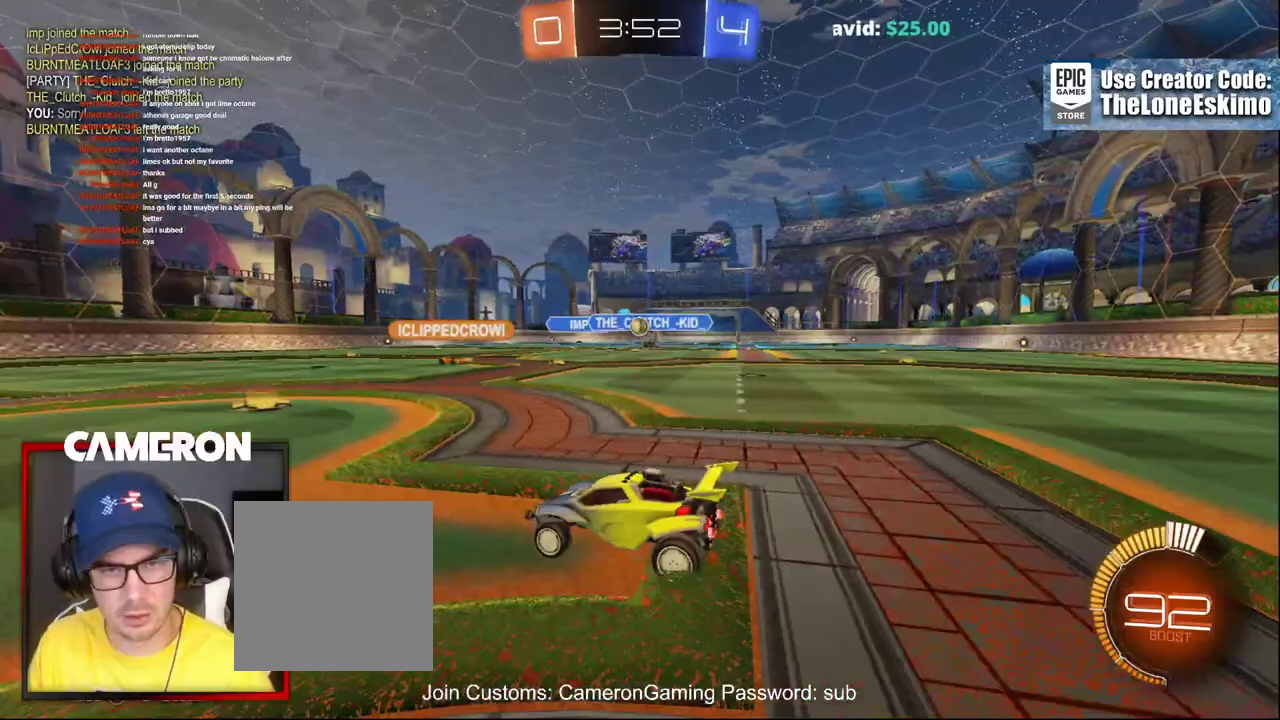
{"buttons": ["R2"], "left_stick": "right", "right_stick": "center", "events": [[17, "L2", "down"], [17, "left_stick", "right"], [100, "R2", "down"], [100, "left_stick", "center"], [133, "L2", "up"], [317, "B", "down"], [467, "left_stick", "right"], [500, "B", "up"]]}